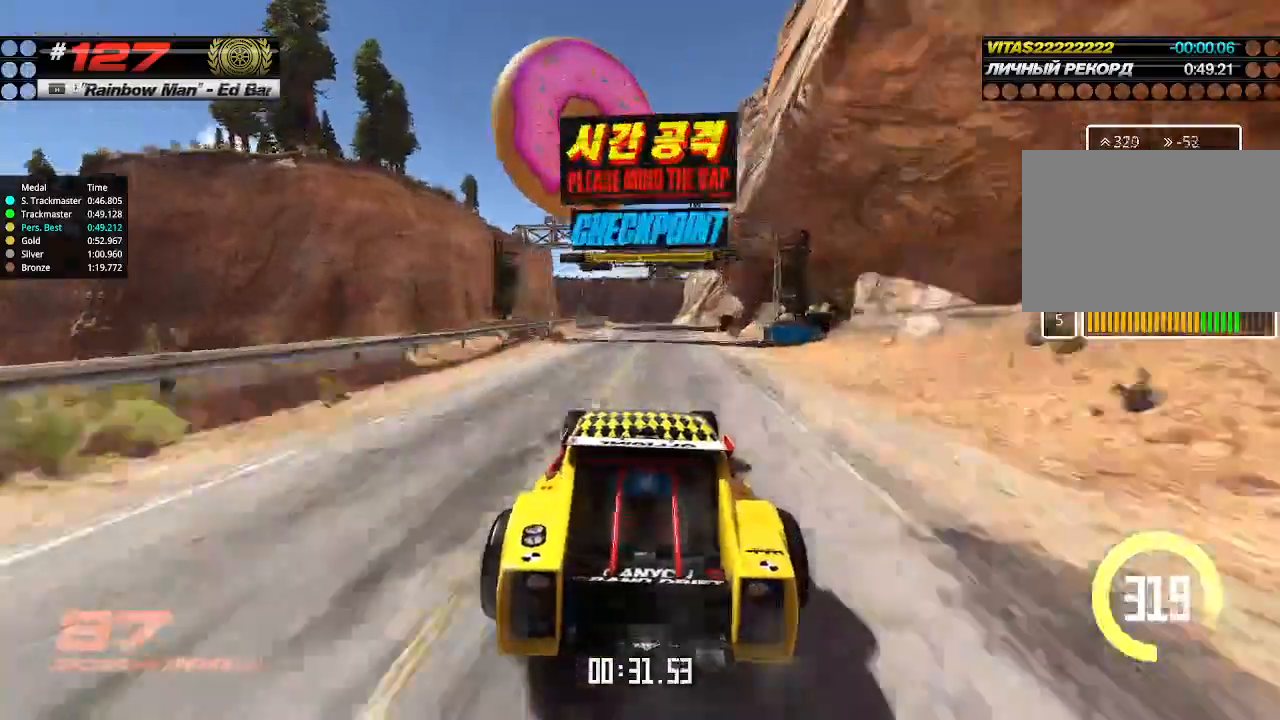
Gameplay with keyboard; each line is a JSON object with the keys held at the frame after it. "events" lists presses ("down") and releases ("up") of "down", "left", "right" and "up" between this image and that frame as [ms after this image, input, new state], when the widget could be followed in between. No other keys are recorded. Mouse input is not recorded.
{"keys": ["up"], "events": []}
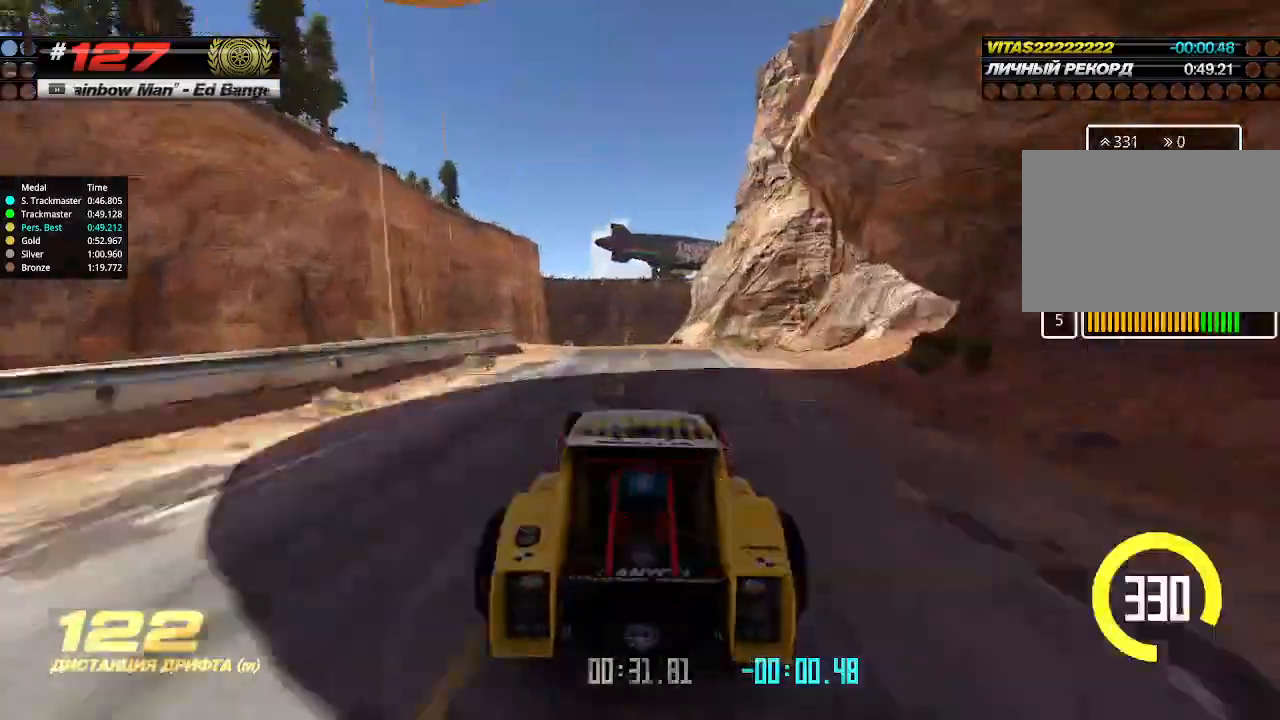
{"keys": ["up"], "events": [[33, "right", "down"], [66, "right", "up"], [366, "right", "down"], [400, "right", "up"]]}
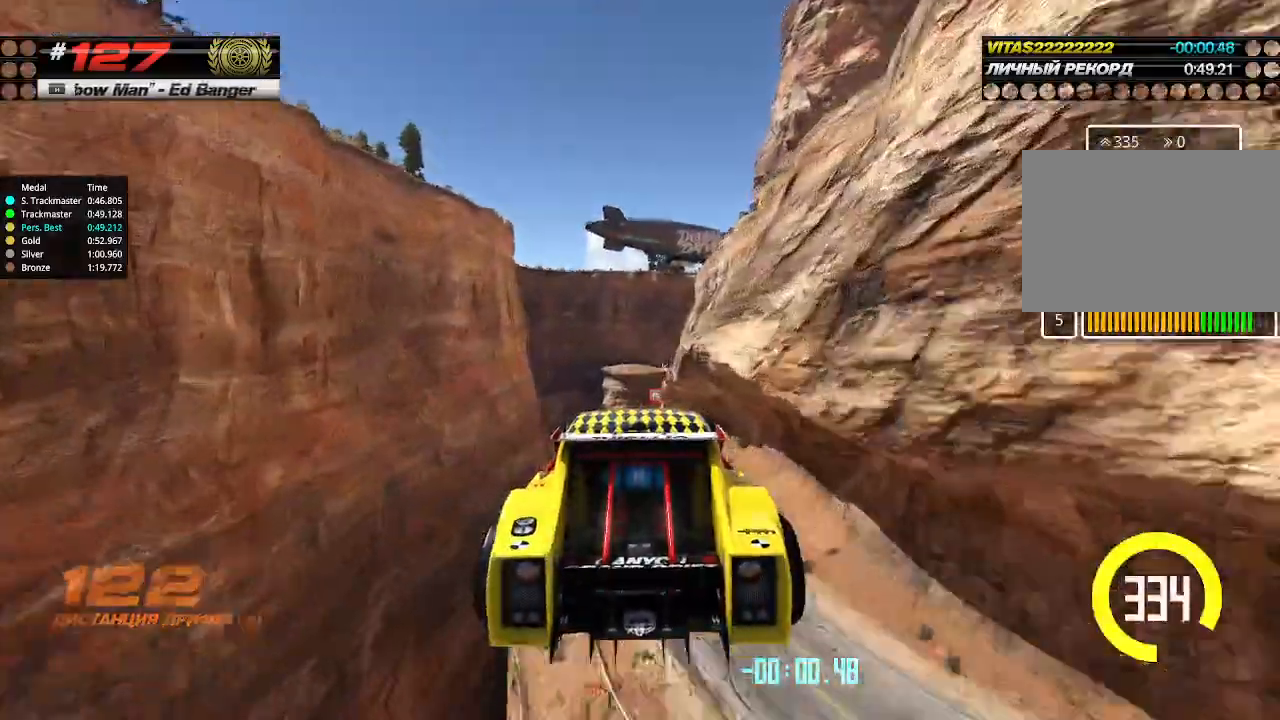
{"keys": ["right", "up"], "events": [[100, "down", "down"], [100, "right", "down"], [200, "down", "up"]]}
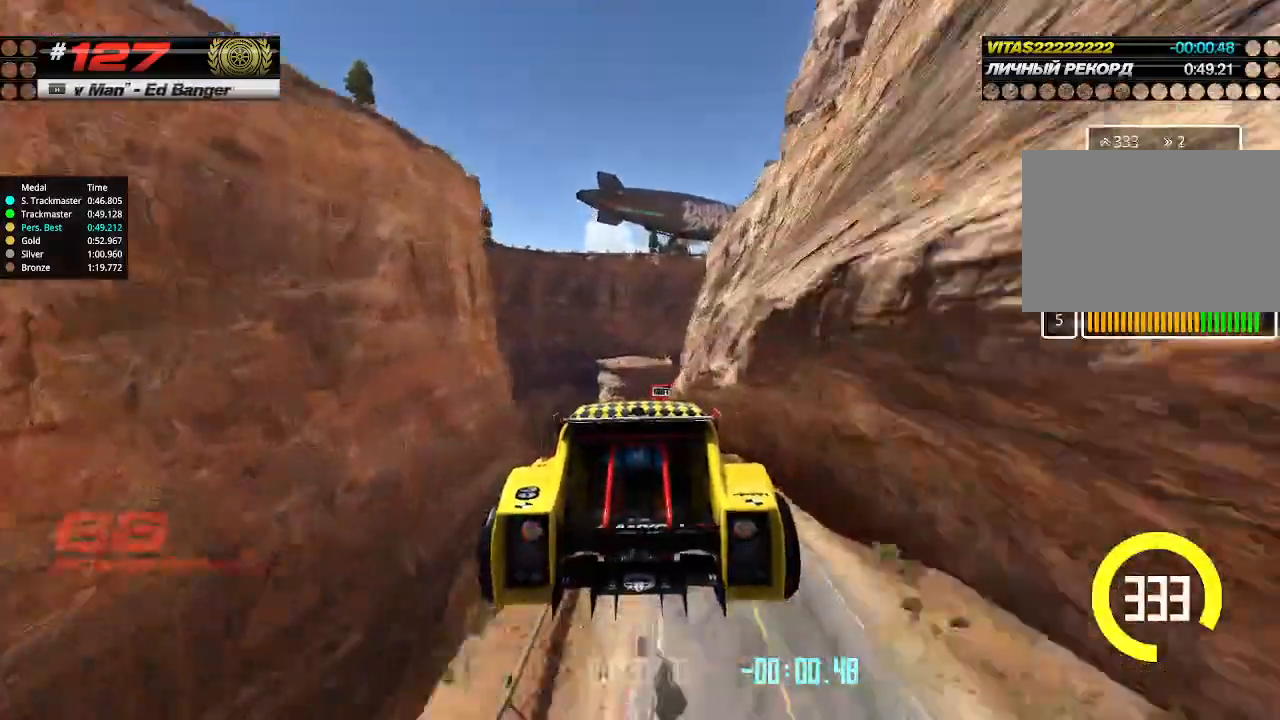
{"keys": ["right", "up"], "events": []}
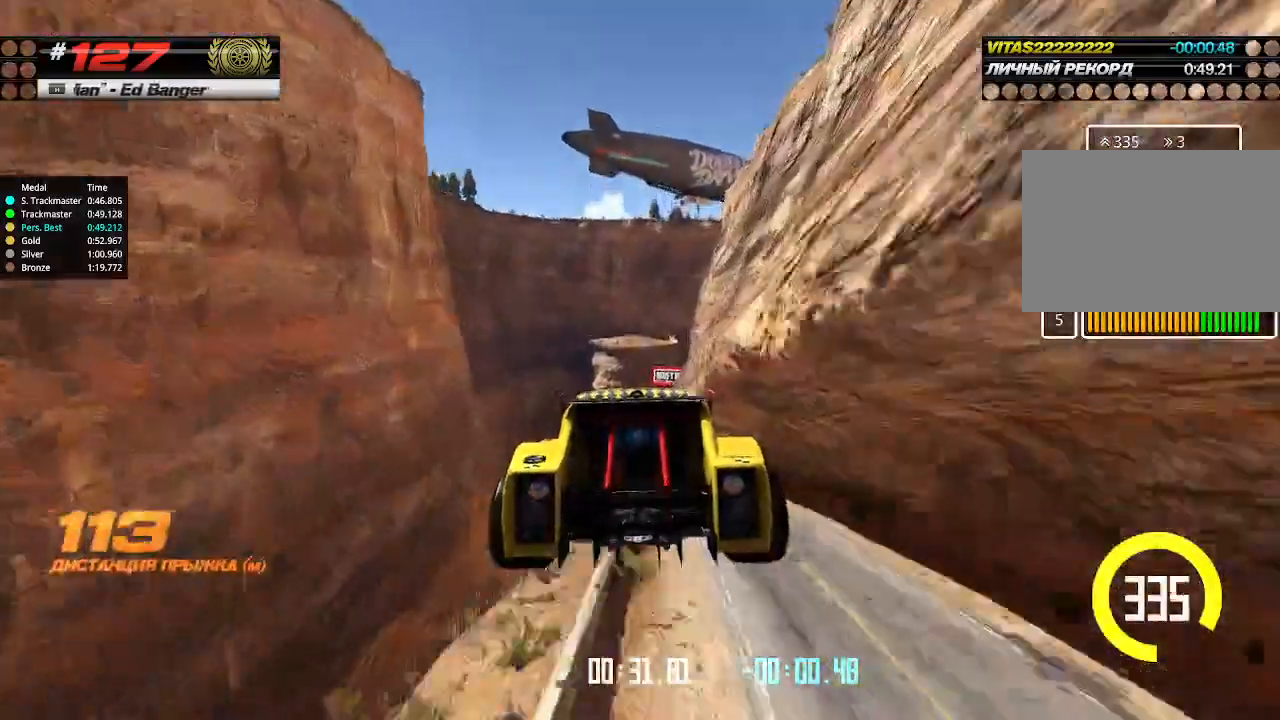
{"keys": ["up"], "events": [[333, "right", "up"], [433, "up", "up"], [466, "up", "down"]]}
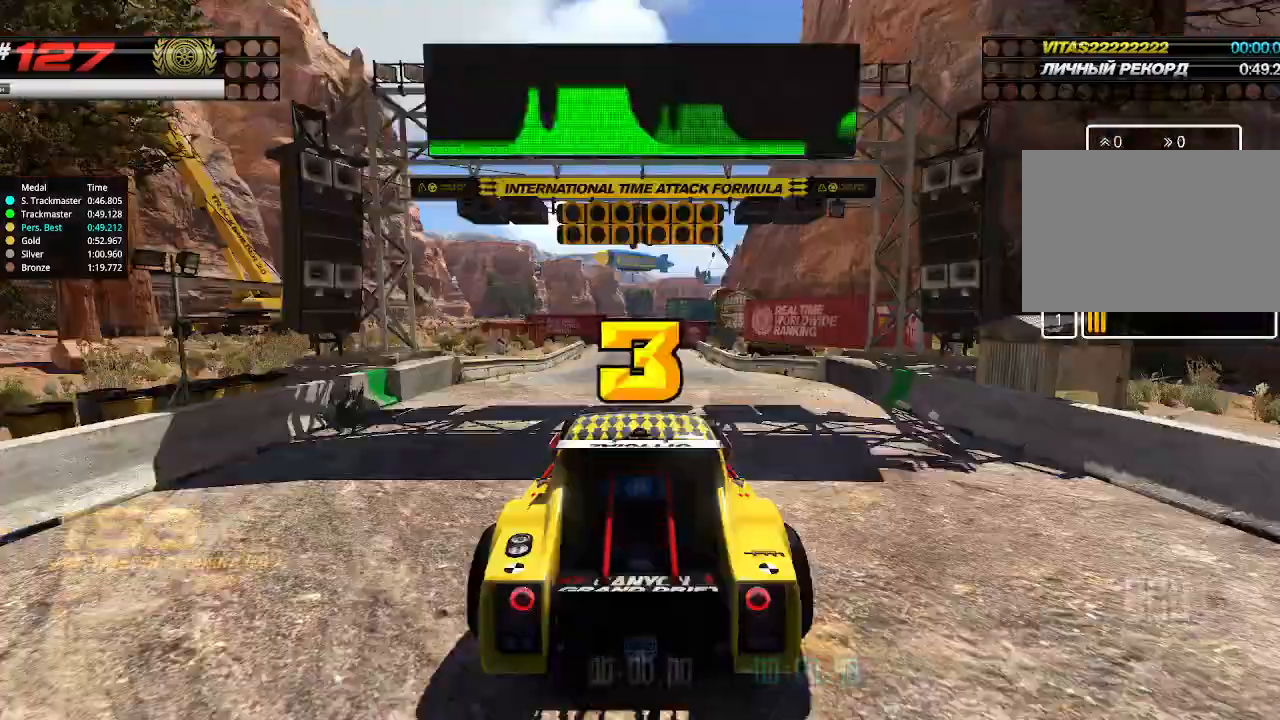
{"keys": ["left", "up"], "events": [[400, "down", "down"], [400, "right", "down"], [500, "down", "up"], [500, "left", "down"], [500, "right", "up"]]}
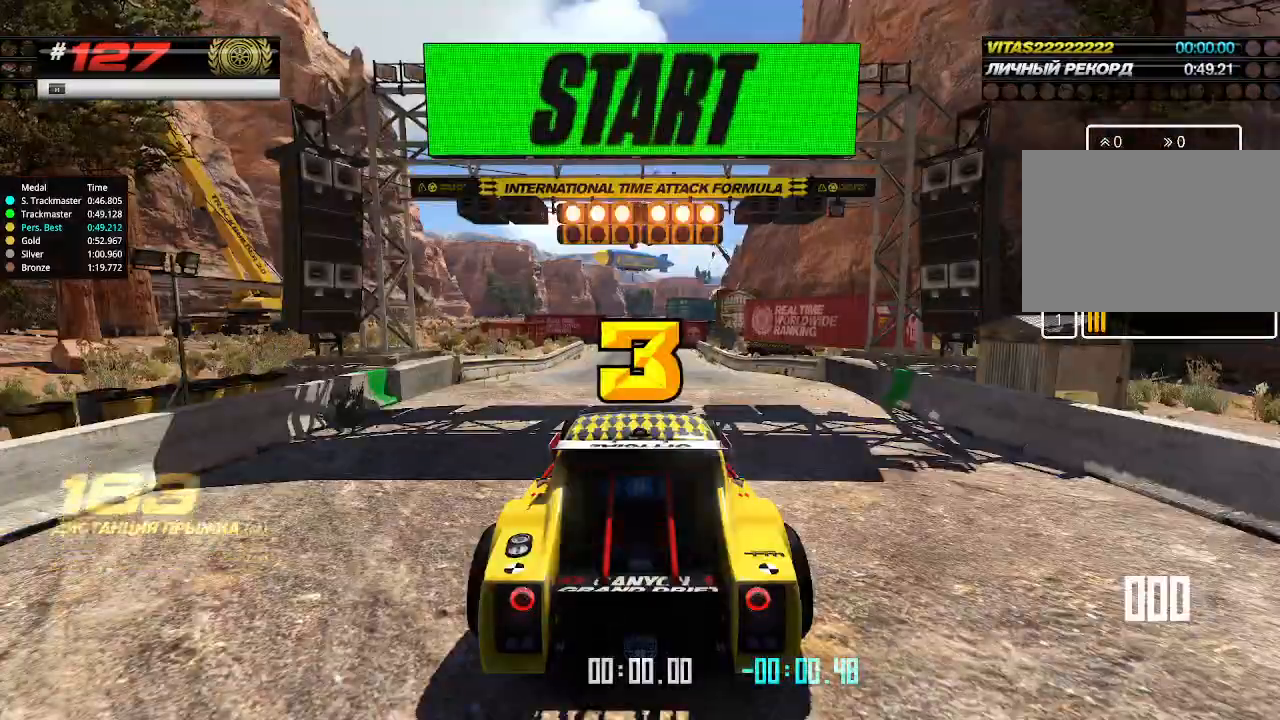
{"keys": ["up"], "events": [[33, "left", "up"]]}
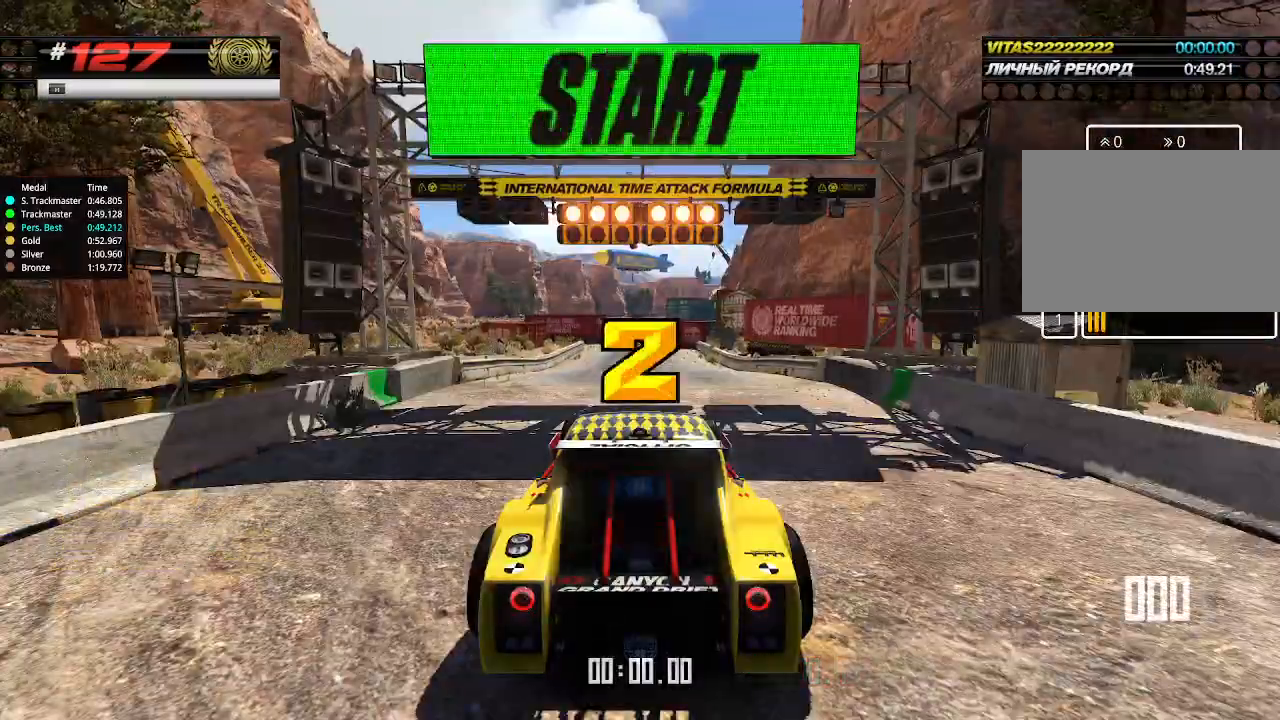
{"keys": ["up"], "events": []}
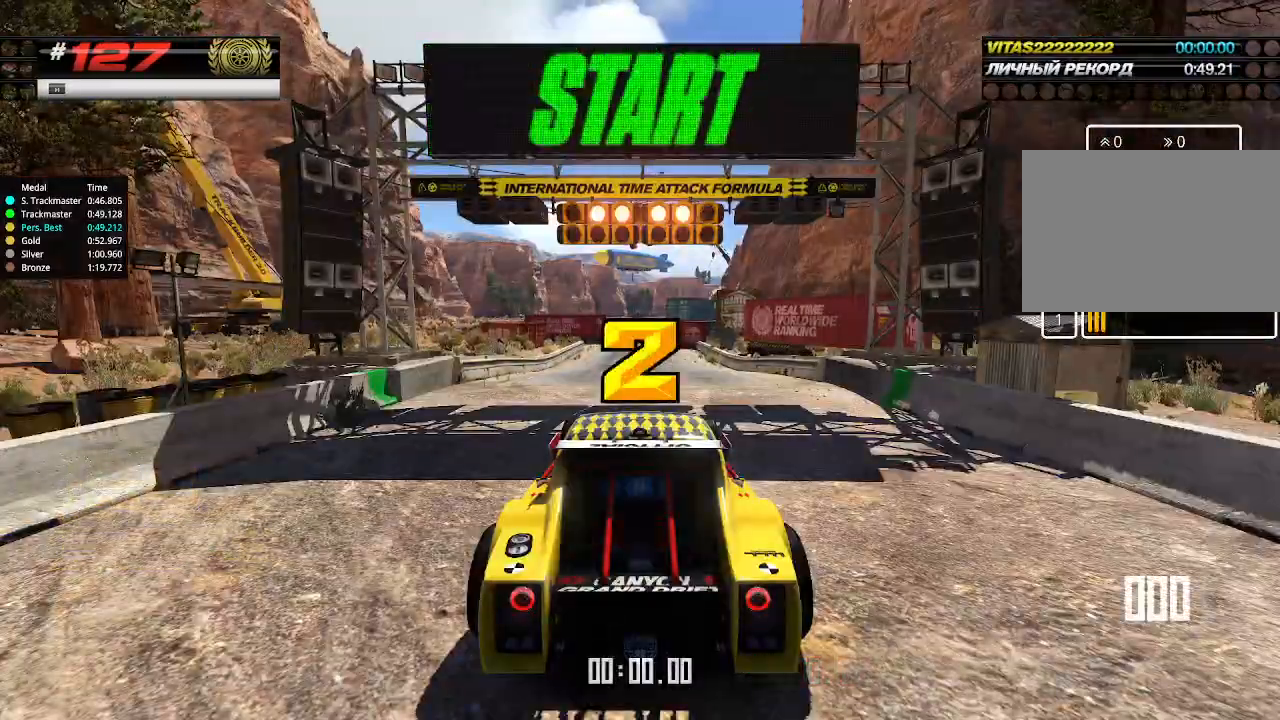
{"keys": ["up"], "events": []}
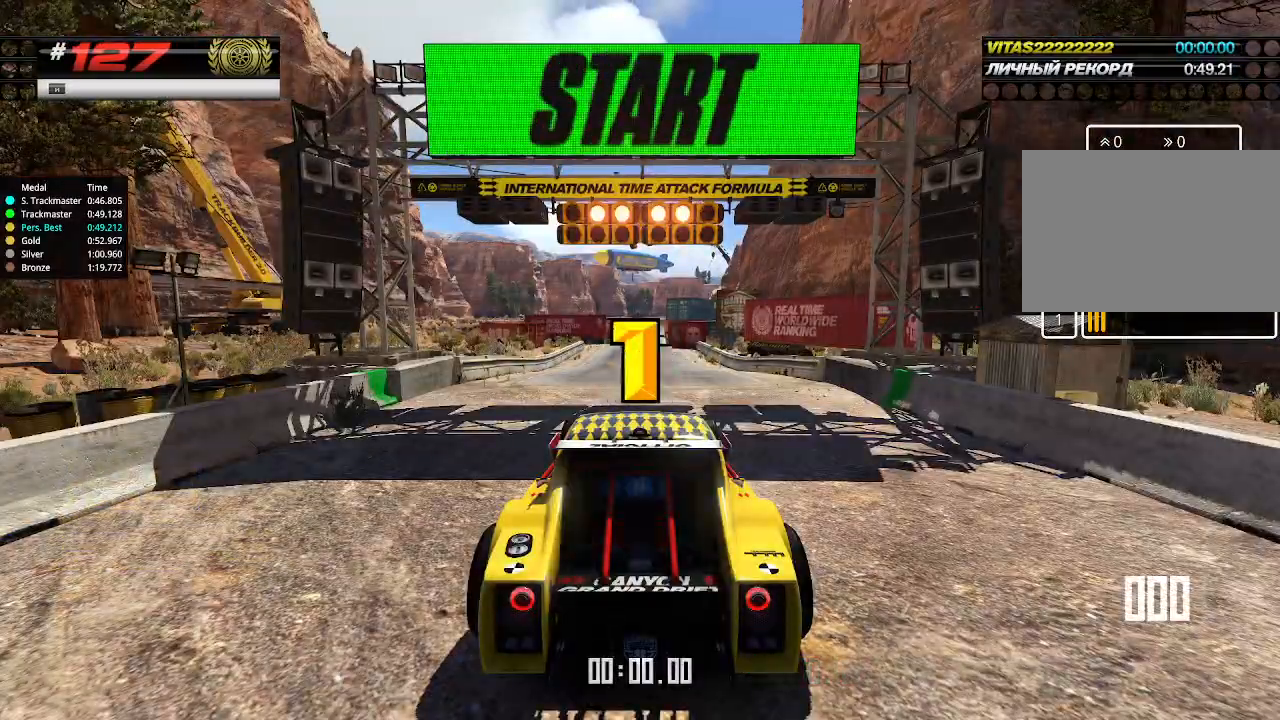
{"keys": ["up"], "events": []}
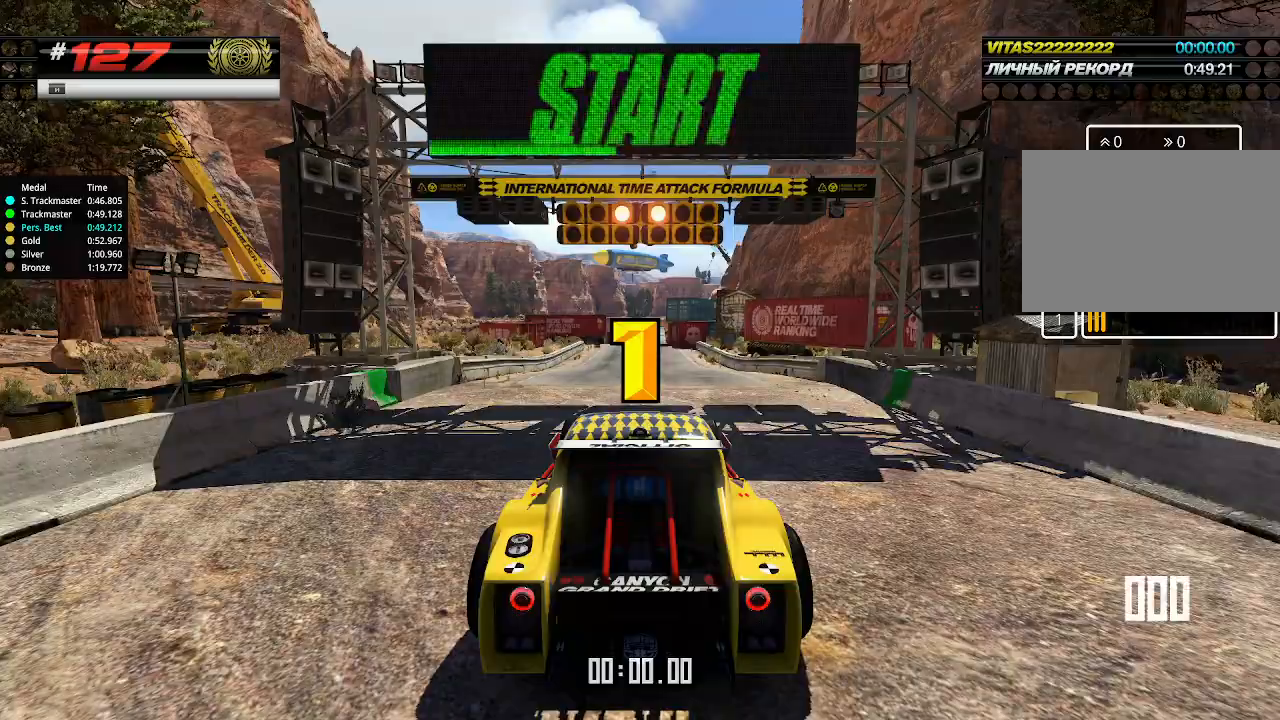
{"keys": ["up"], "events": [[466, "up", "up"], [500, "up", "down"]]}
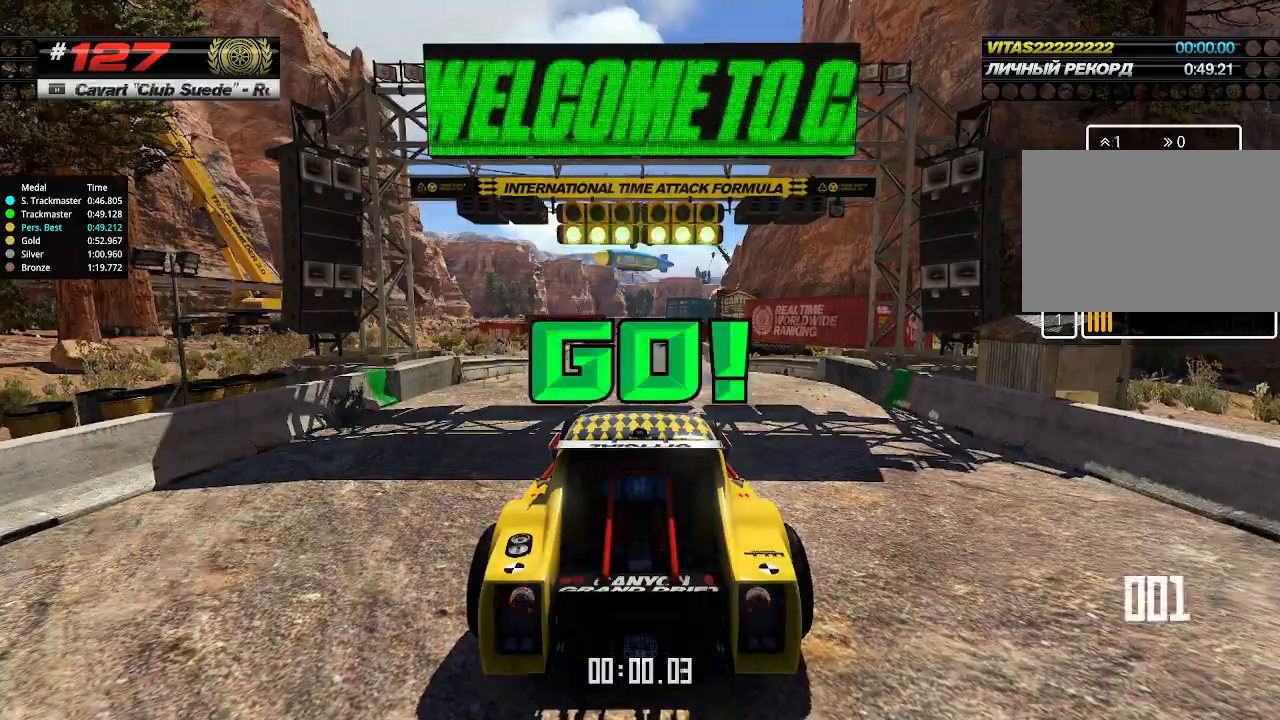
{"keys": ["up"], "events": []}
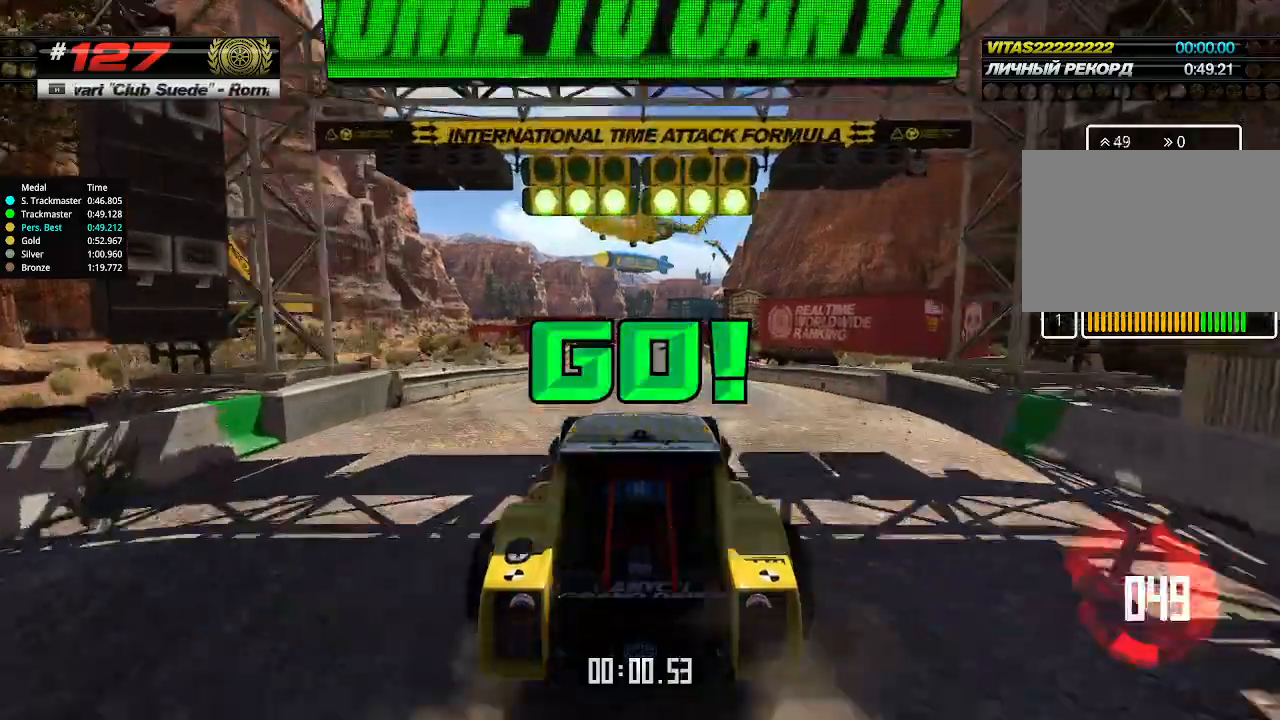
{"keys": ["up"], "events": []}
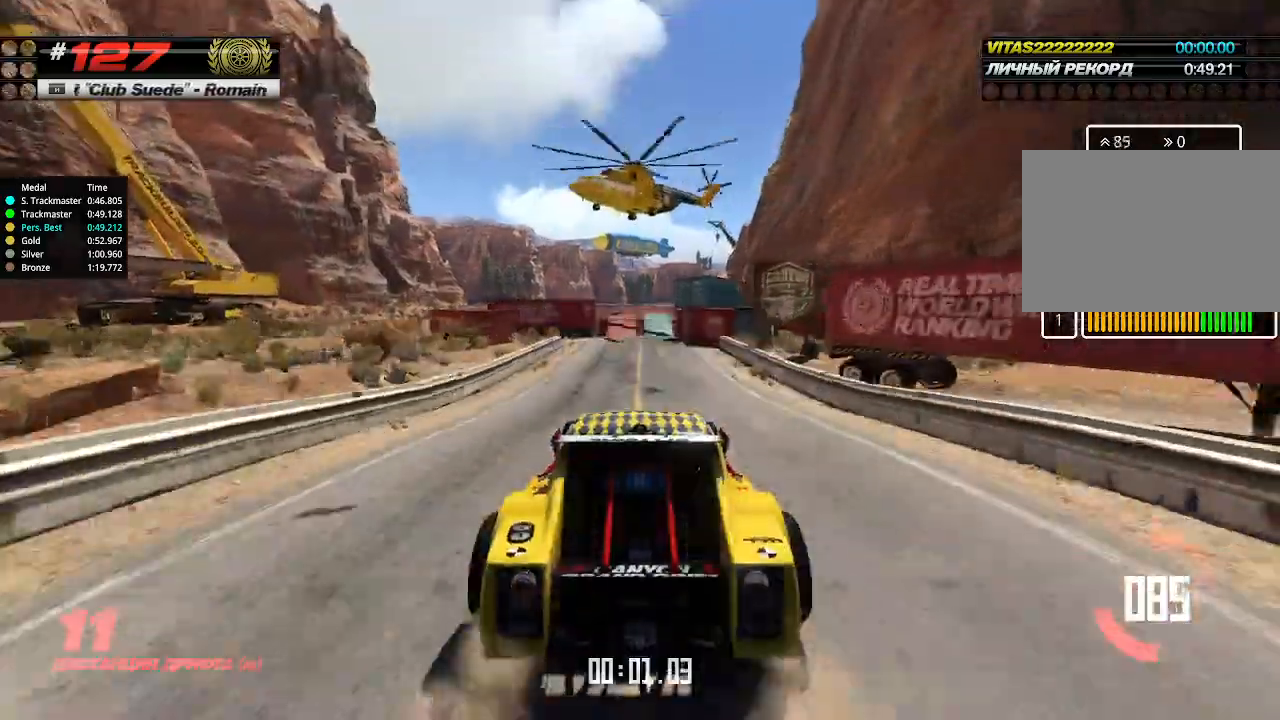
{"keys": ["up"], "events": []}
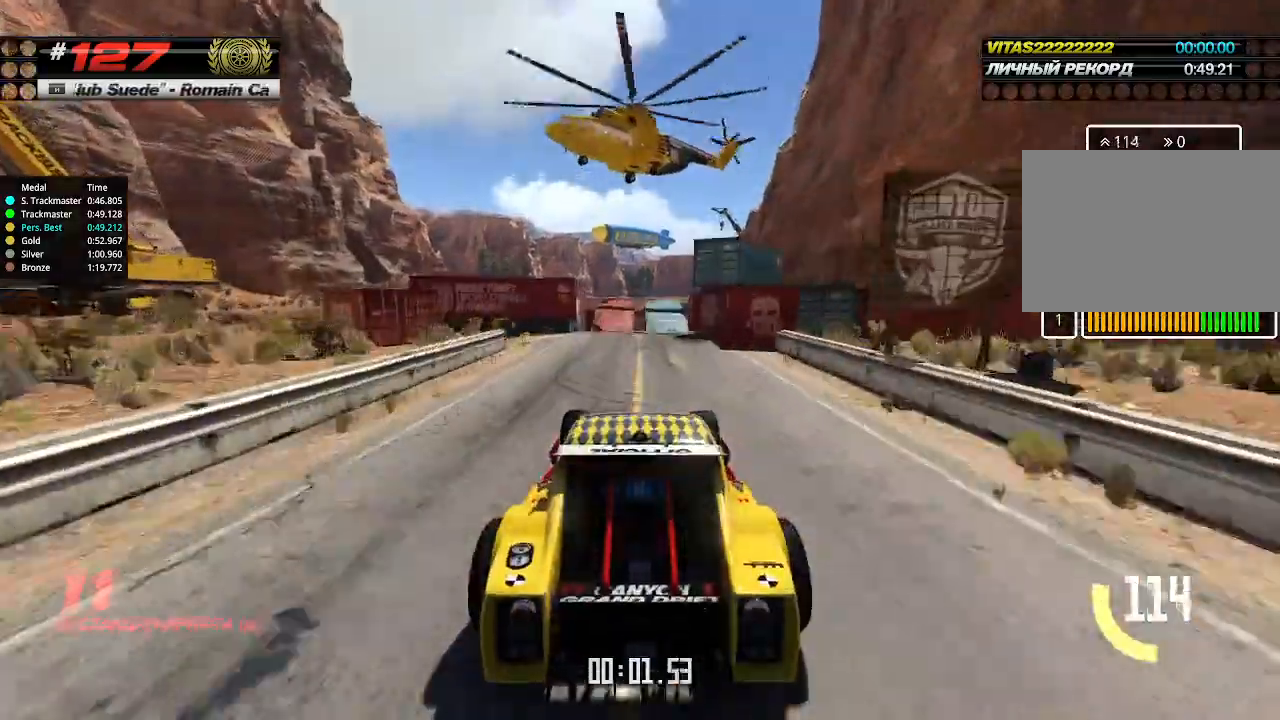
{"keys": ["up"], "events": []}
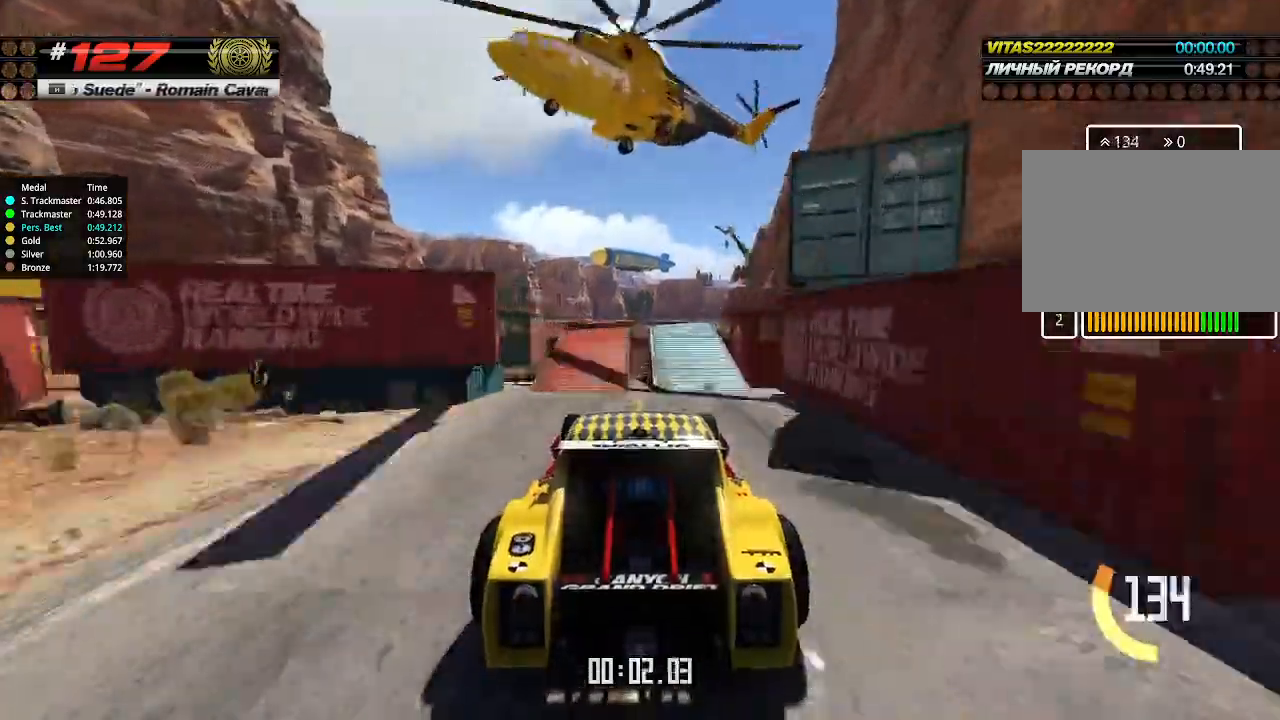
{"keys": ["up"], "events": []}
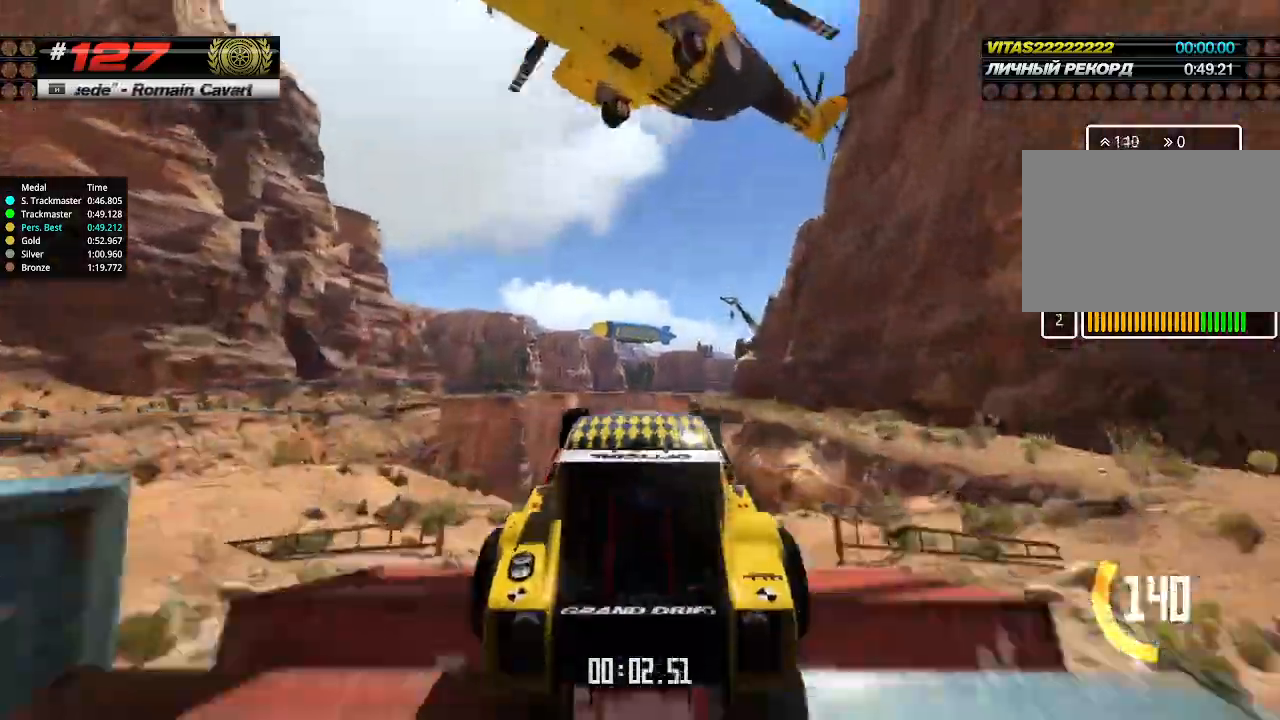
{"keys": ["up"], "events": [[166, "down", "down"], [233, "down", "up"]]}
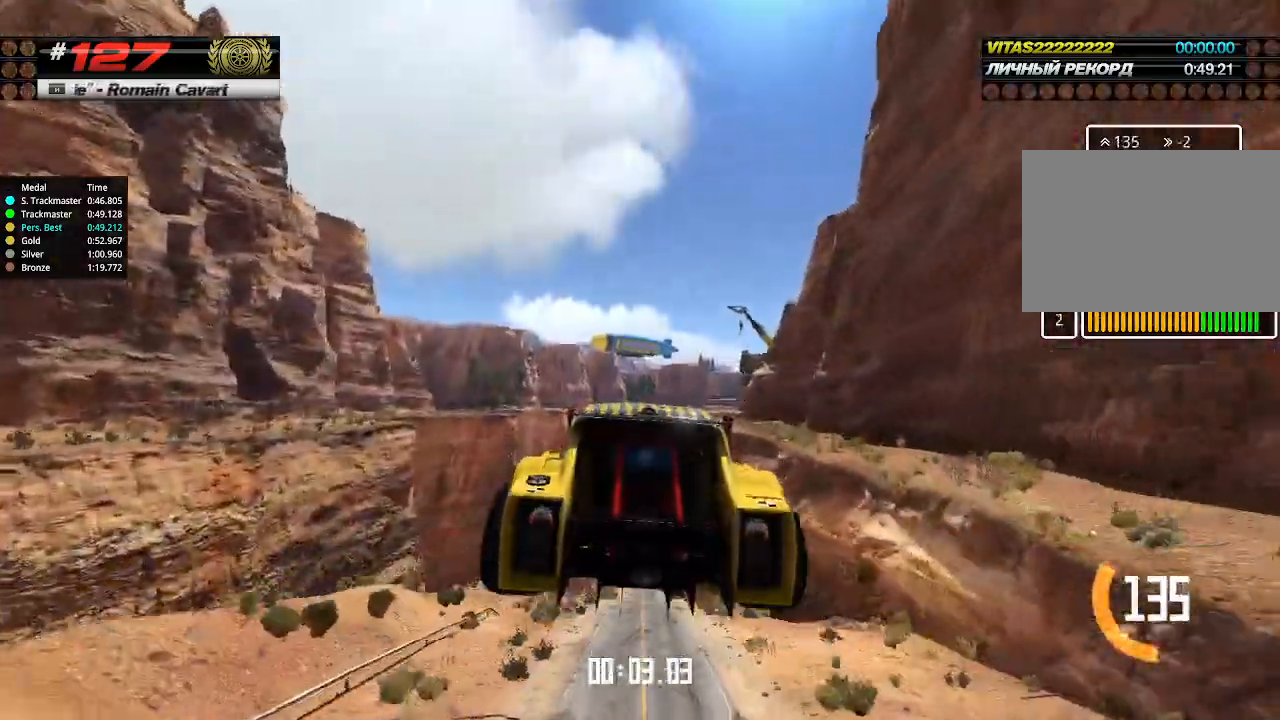
{"keys": ["up"], "events": []}
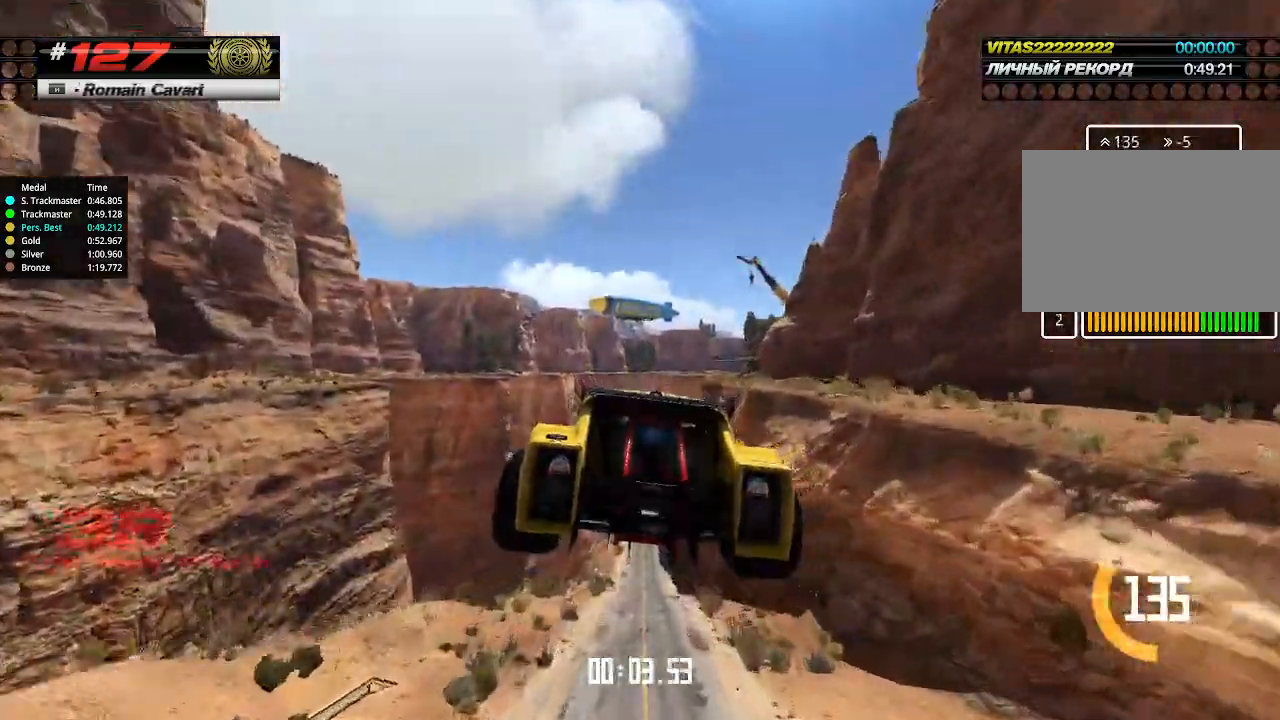
{"keys": ["up"], "events": []}
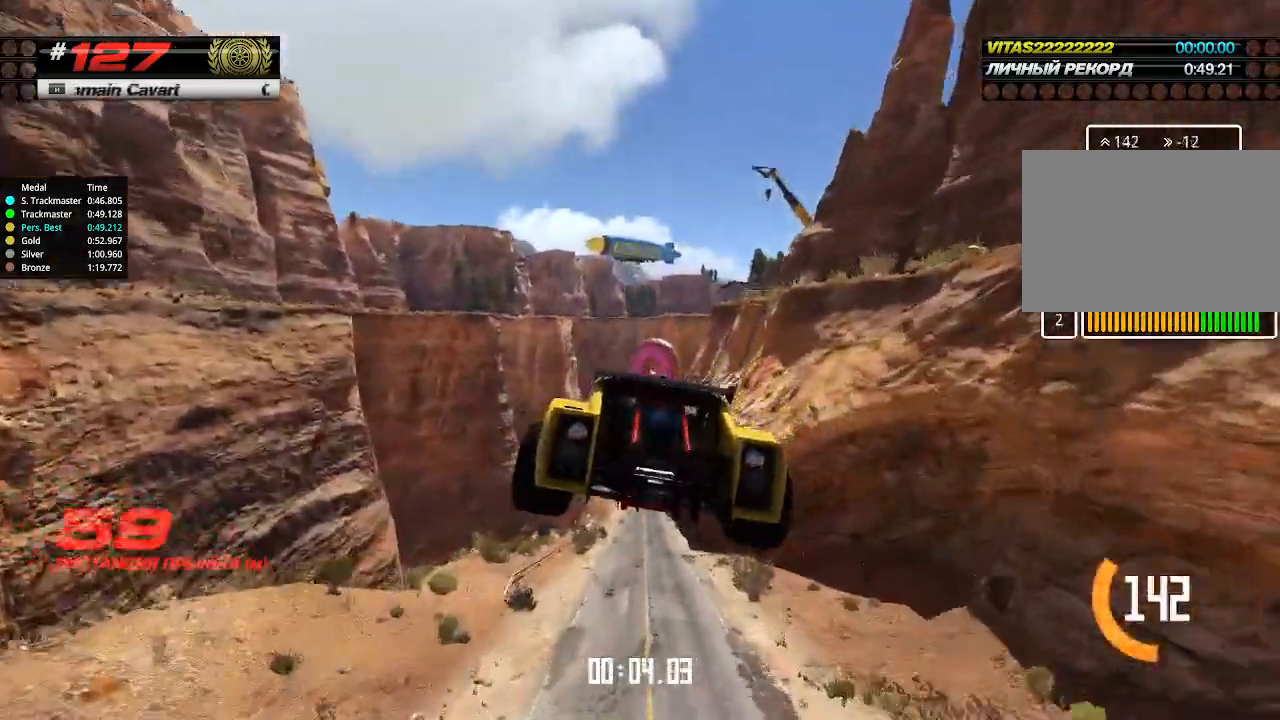
{"keys": ["up"], "events": []}
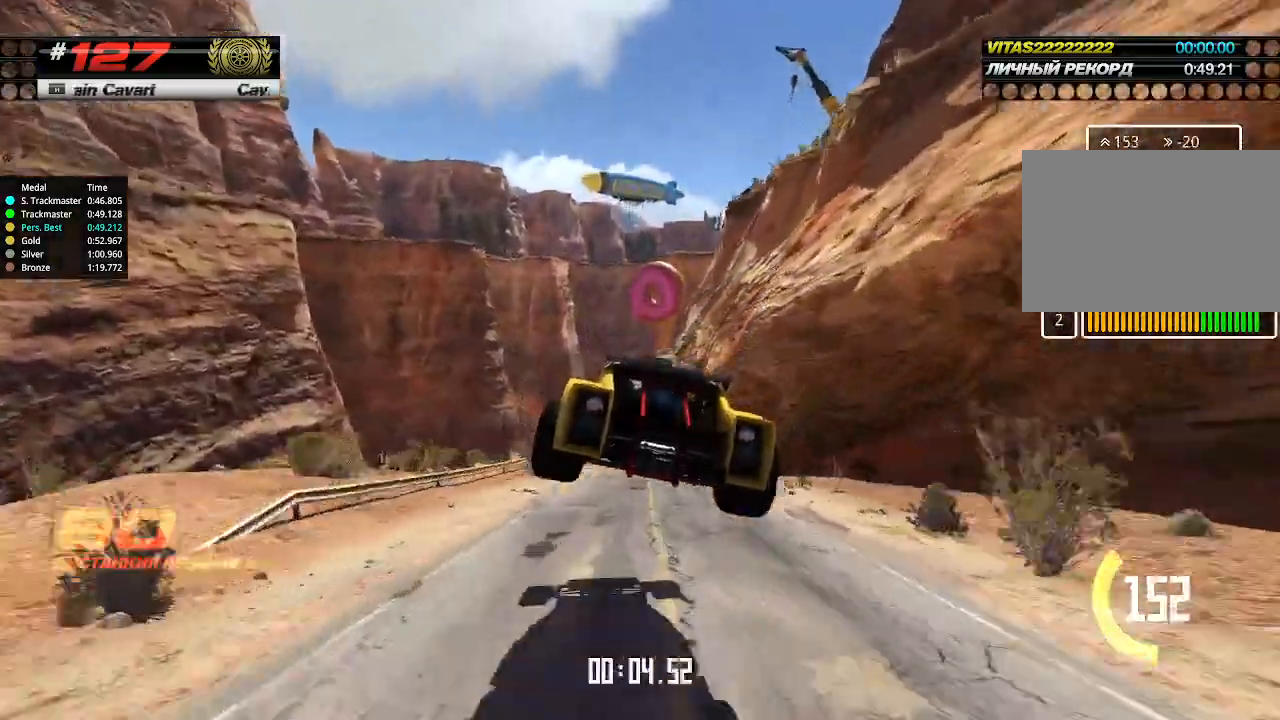
{"keys": ["up"], "events": []}
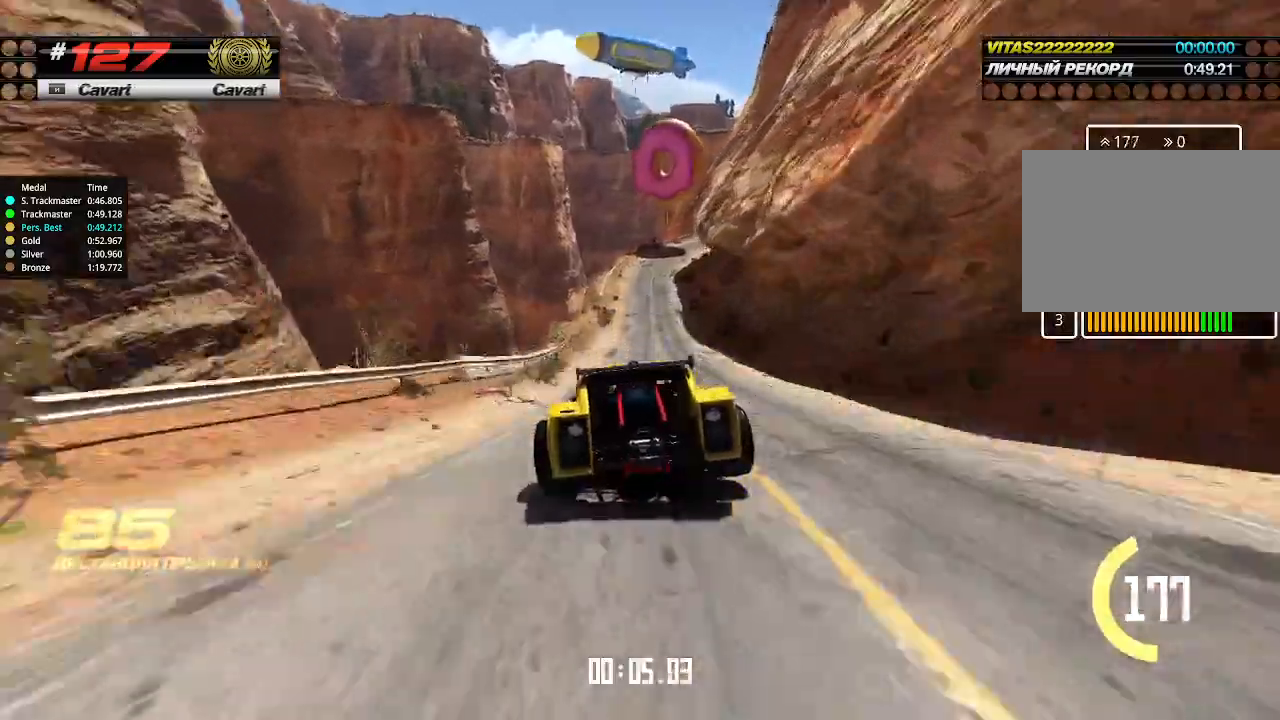
{"keys": ["up"], "events": [[233, "right", "down"], [300, "right", "up"]]}
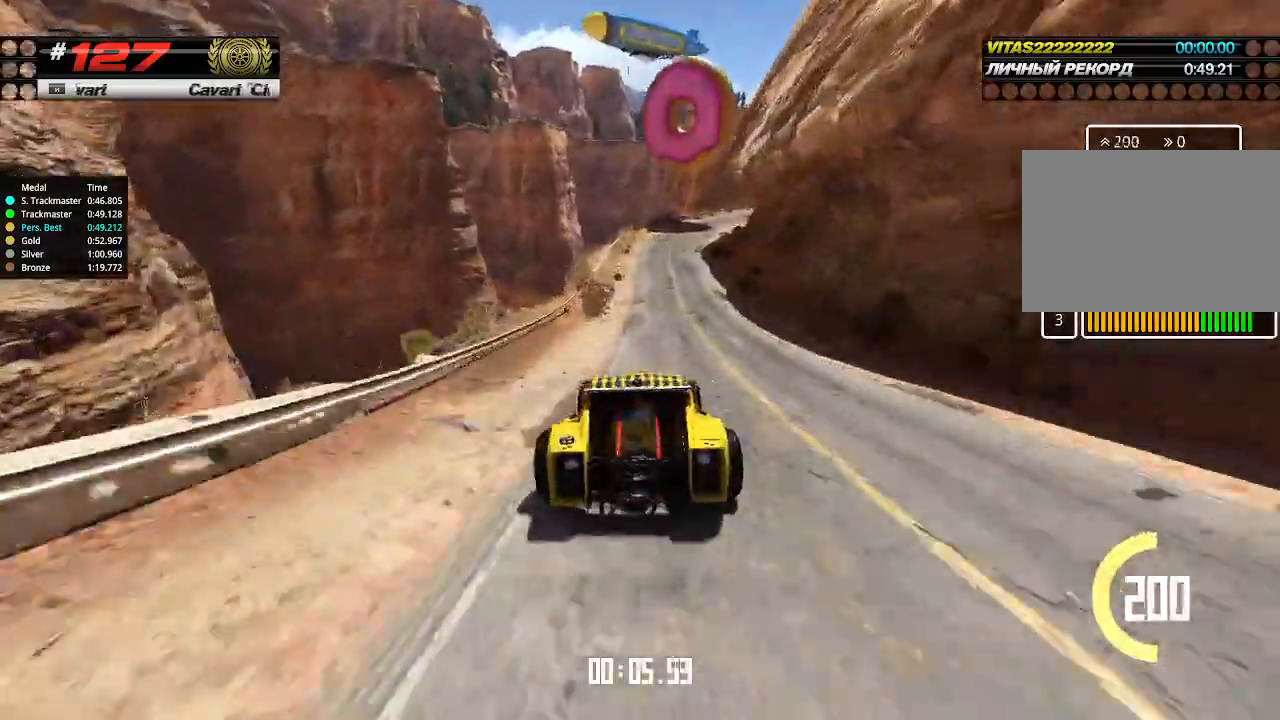
{"keys": ["up"], "events": [[66, "right", "down"], [133, "right", "up"]]}
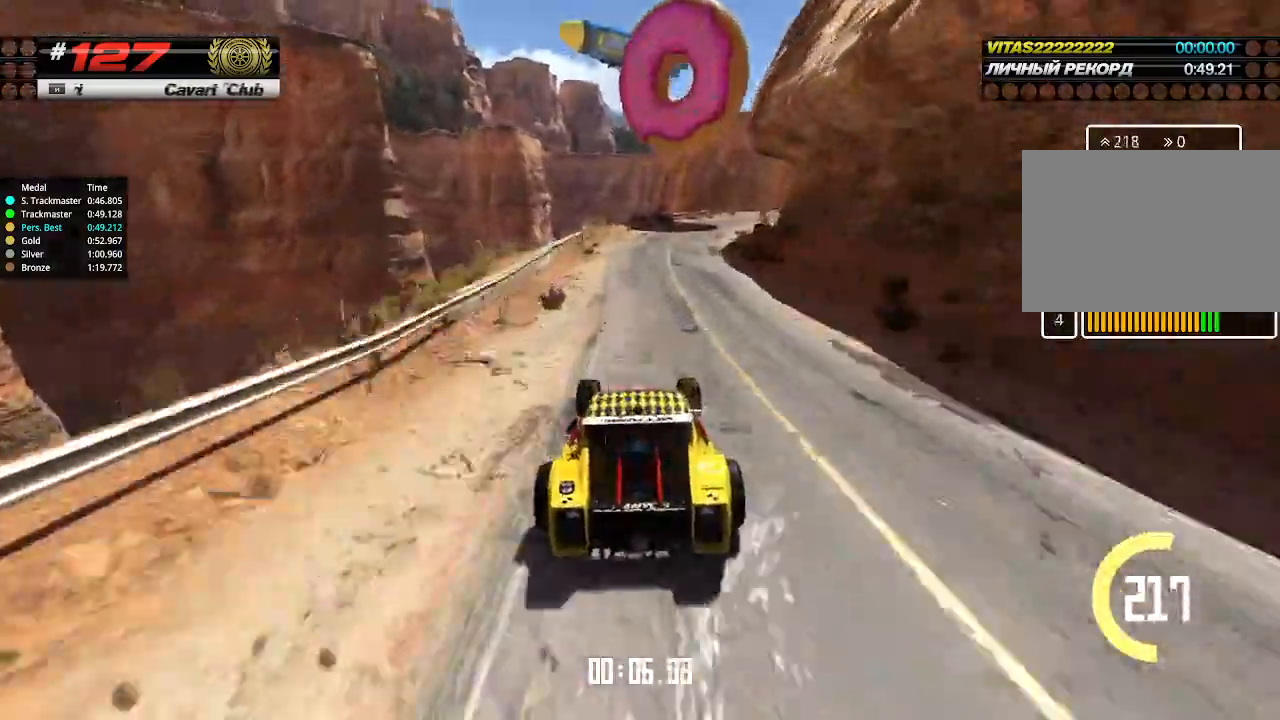
{"keys": ["up"], "events": [[133, "right", "down"], [233, "right", "up"], [333, "right", "down"], [433, "right", "up"]]}
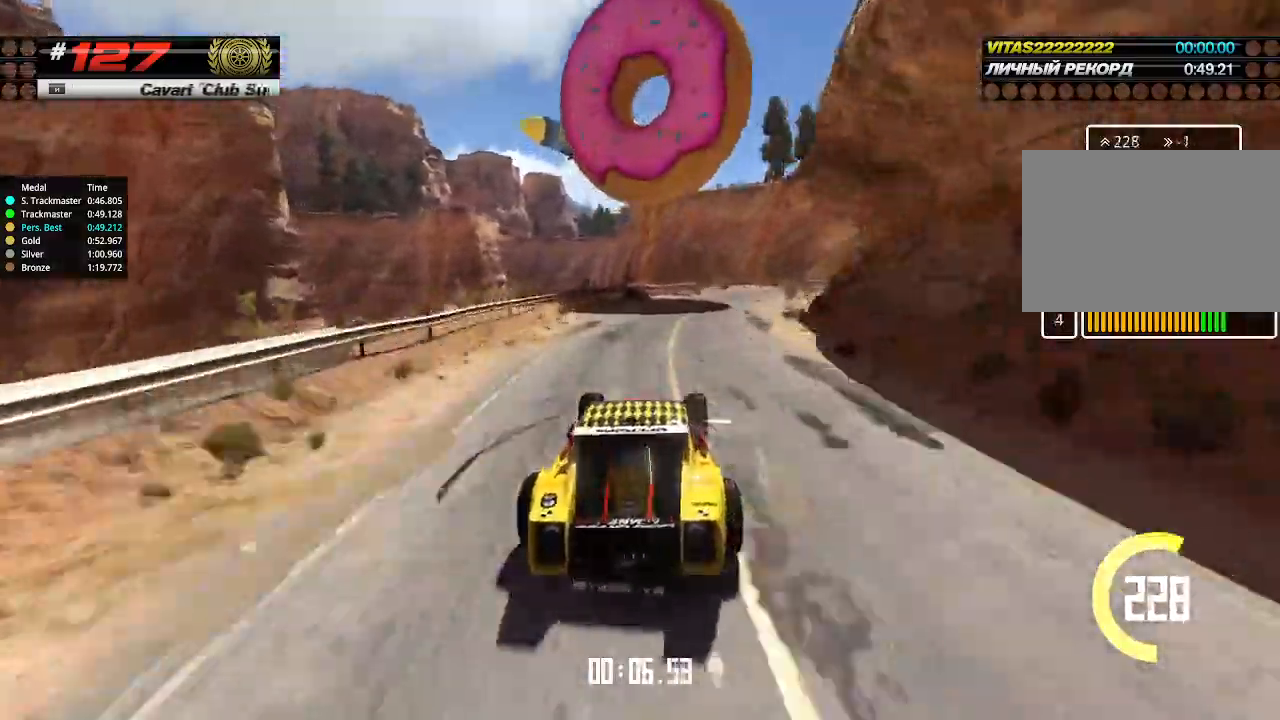
{"keys": ["right", "up"], "events": [[66, "right", "down"], [200, "right", "up"], [233, "right", "down"], [366, "right", "up"], [433, "right", "down"]]}
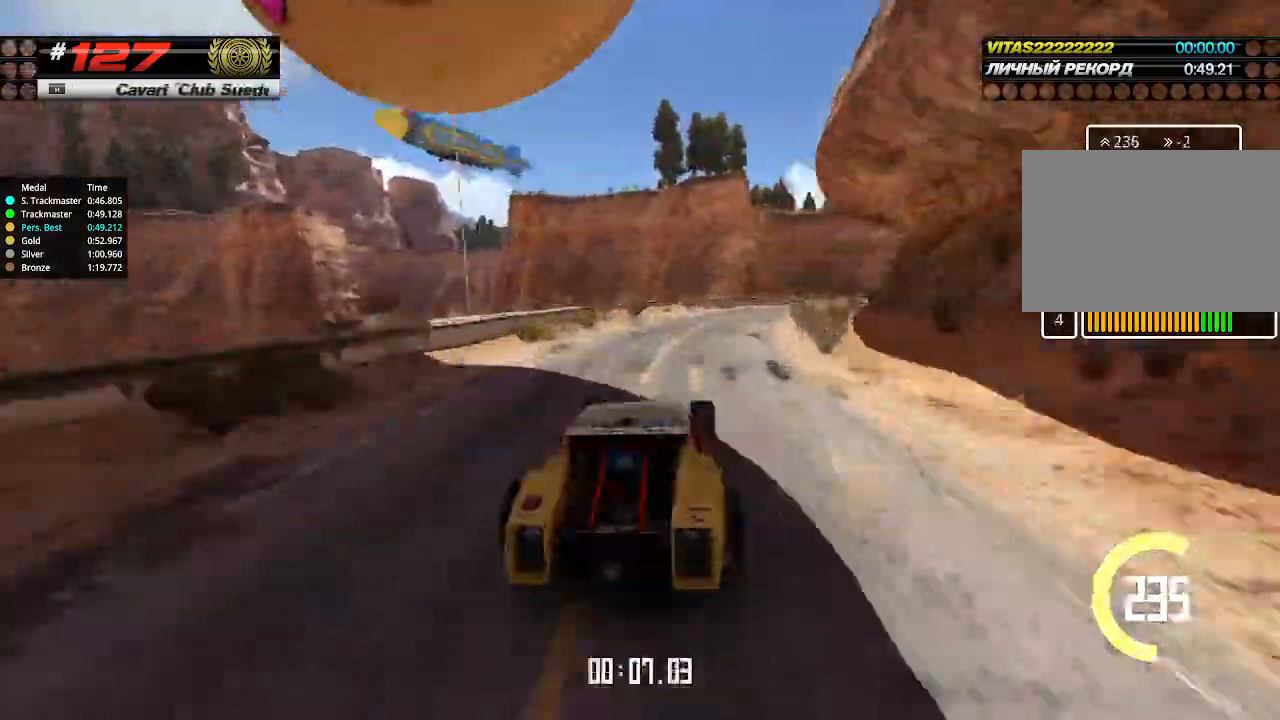
{"keys": ["right", "up"], "events": [[33, "right", "up"], [100, "right", "down"], [200, "right", "up"], [266, "right", "down"], [400, "right", "up"], [466, "right", "down"]]}
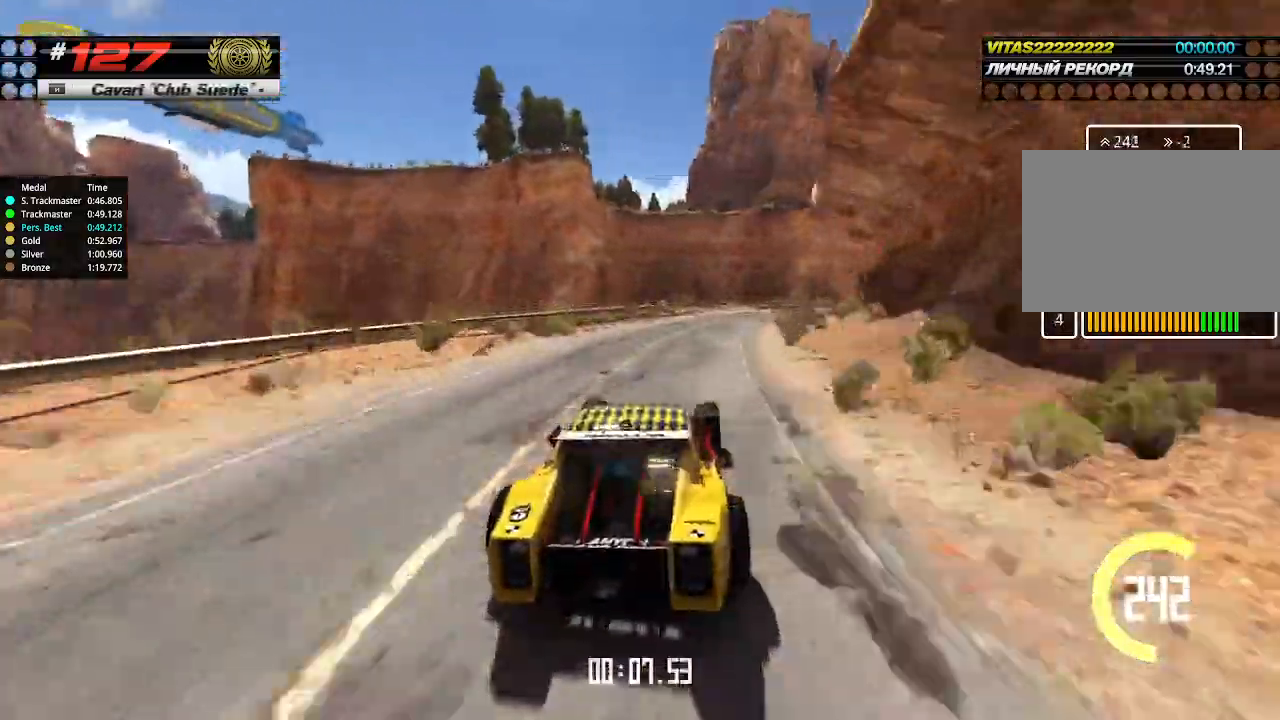
{"keys": ["up"], "events": [[33, "right", "up"], [133, "right", "down"], [200, "right", "up"], [300, "right", "down"], [400, "right", "up"]]}
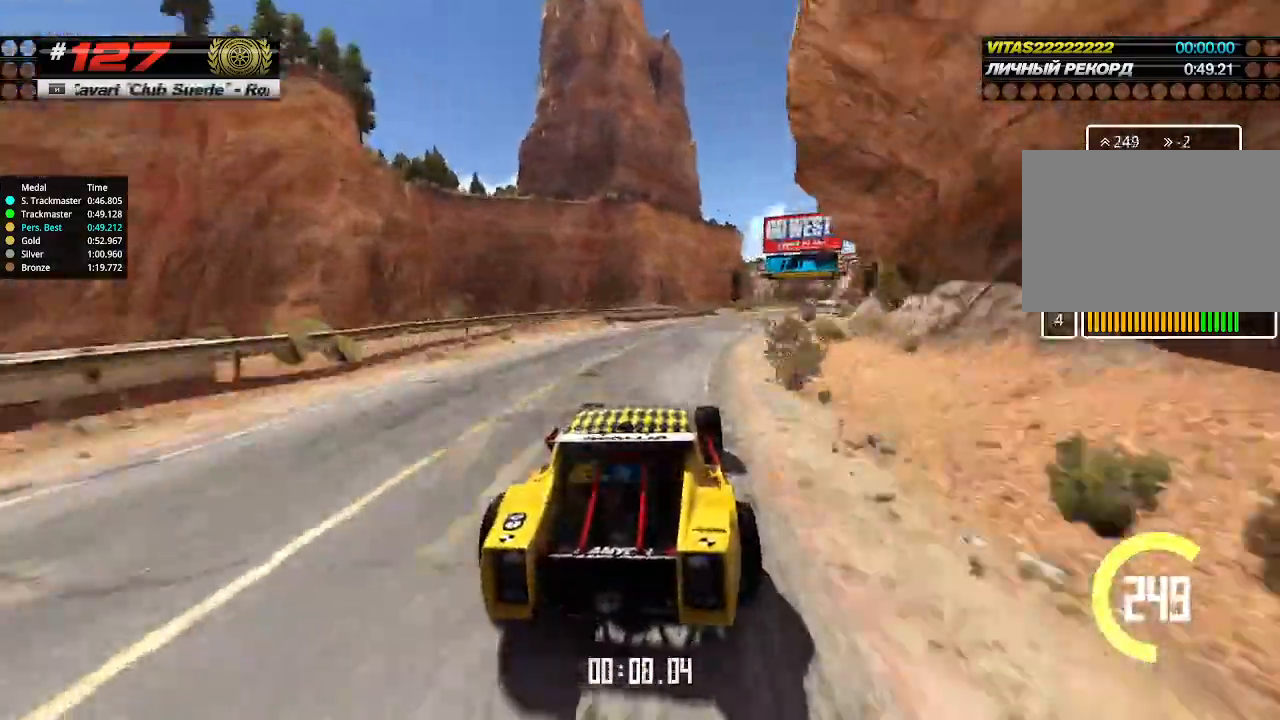
{"keys": ["up"], "events": [[66, "right", "down"], [233, "right", "up"], [333, "right", "down"], [400, "right", "up"]]}
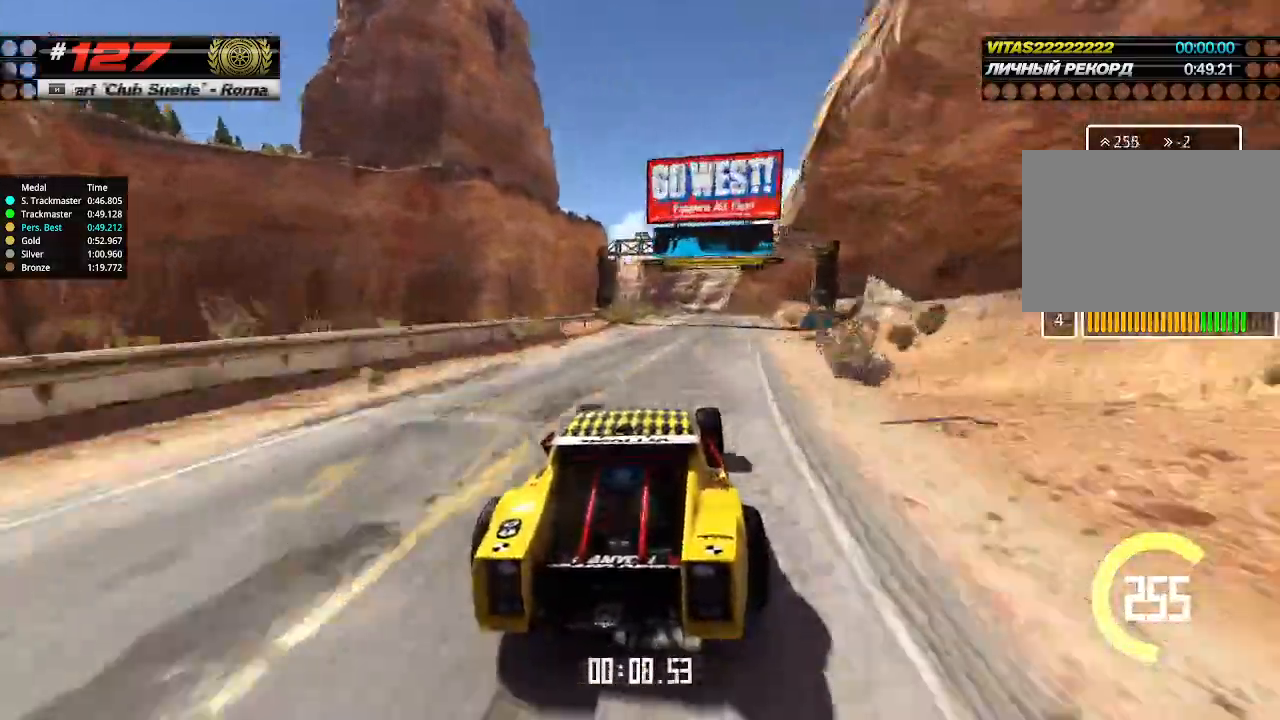
{"keys": ["up"], "events": []}
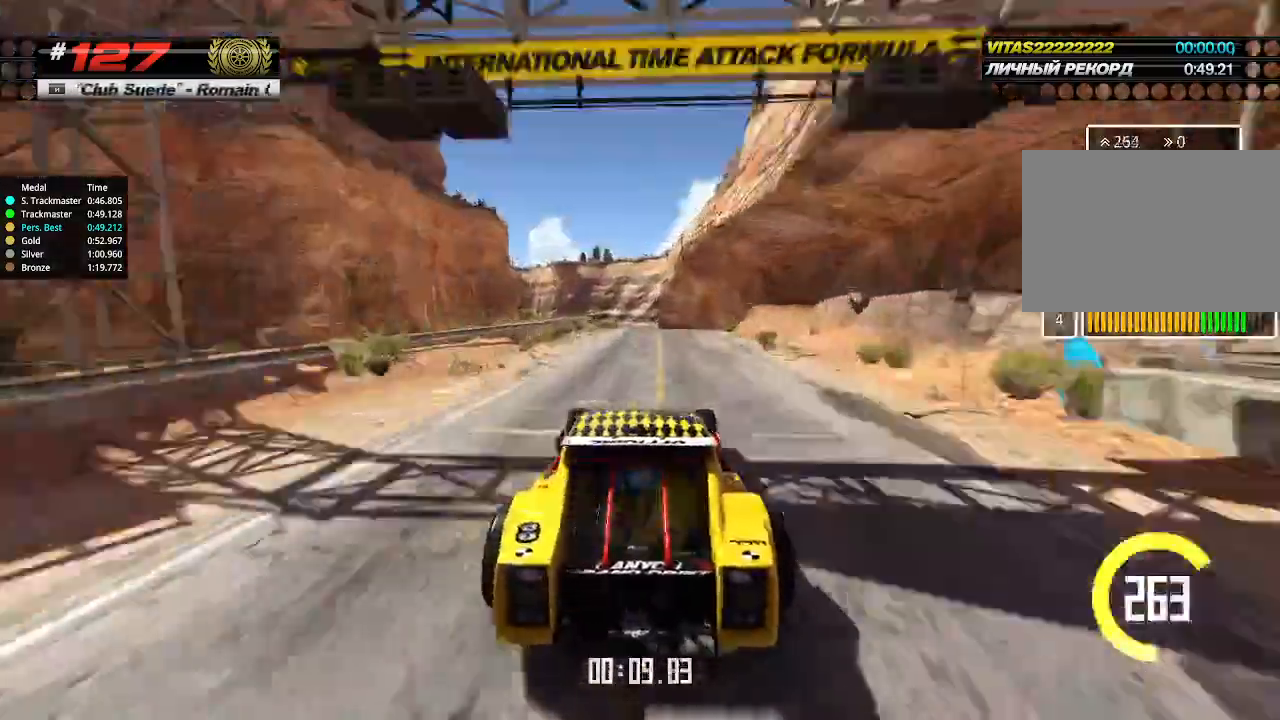
{"keys": ["up"], "events": [[33, "right", "down"], [66, "right", "up"], [366, "right", "down"], [433, "right", "up"]]}